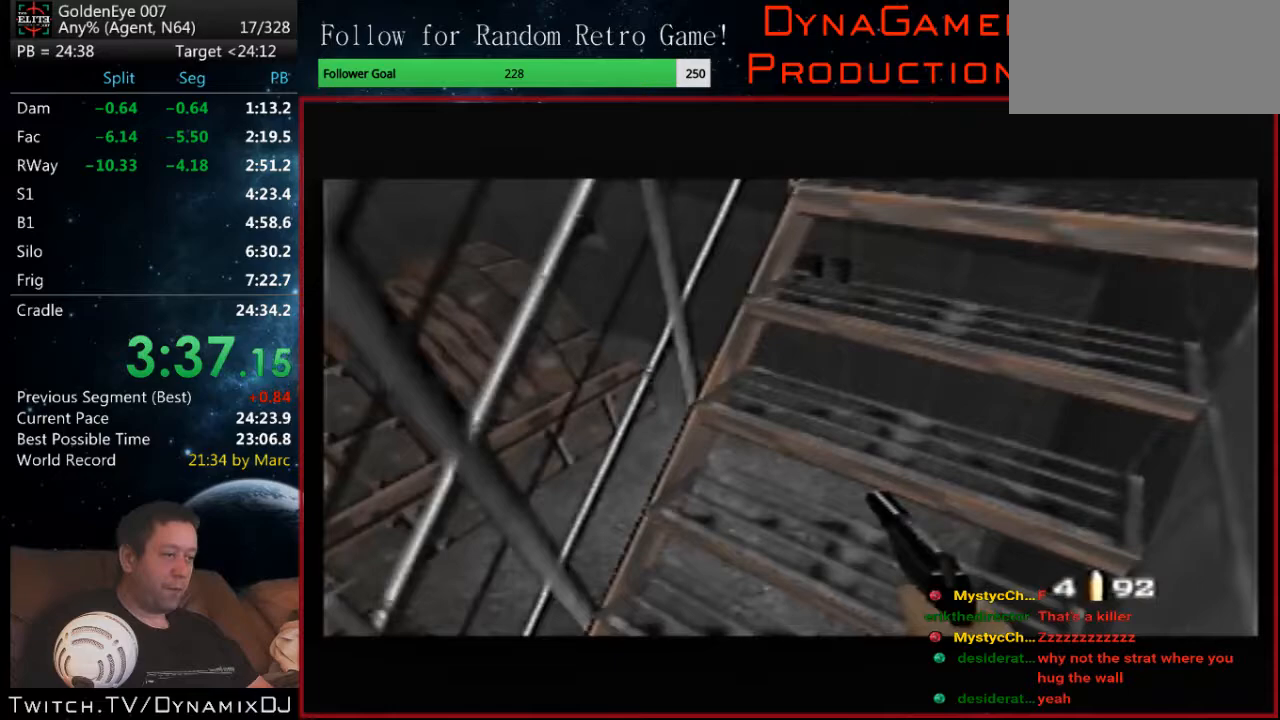
Gameplay with a controller (Nintendo layout); each line is a JSON object with the inputs held at the frame after it. "events" lists button and stick changes between this image and that frame as [ms after this image, input, new state], when the widget could be followed in between. Not read: L1 L3 R3.
{"buttons": ["C_RIGHT", "C_UP"], "left_stick": "left", "events": [[67, "left_stick", "center"], [333, "left_stick", "left"]]}
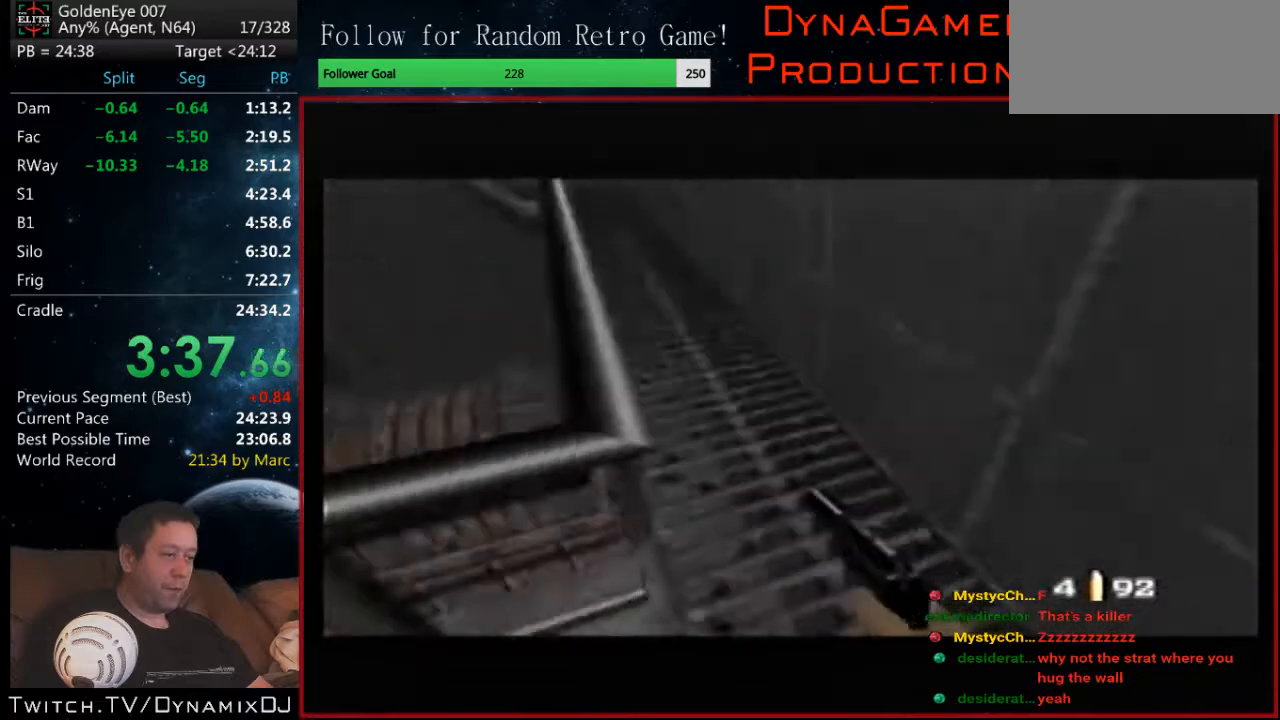
{"buttons": ["C_RIGHT", "C_UP"], "left_stick": "center", "events": [[300, "left_stick", "center"]]}
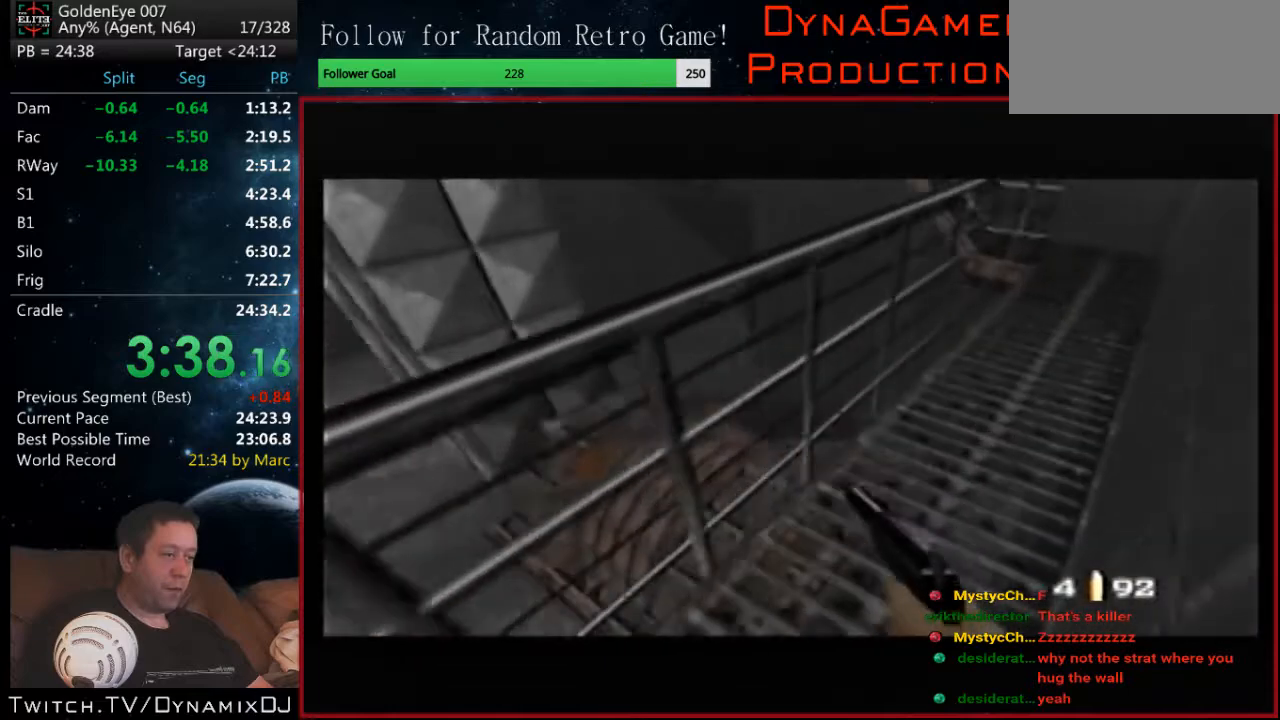
{"buttons": ["C_RIGHT", "C_UP"], "left_stick": "left", "events": [[400, "left_stick", "left"]]}
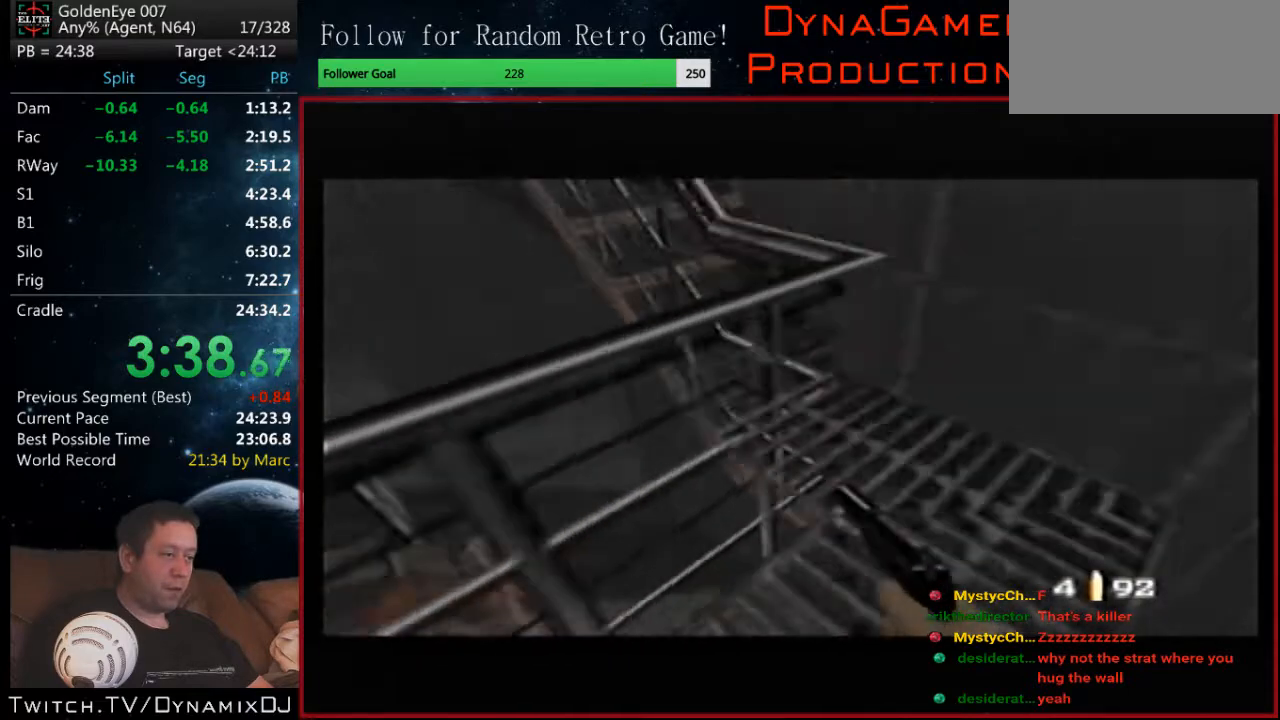
{"buttons": ["C_RIGHT", "C_UP"], "left_stick": "left", "events": []}
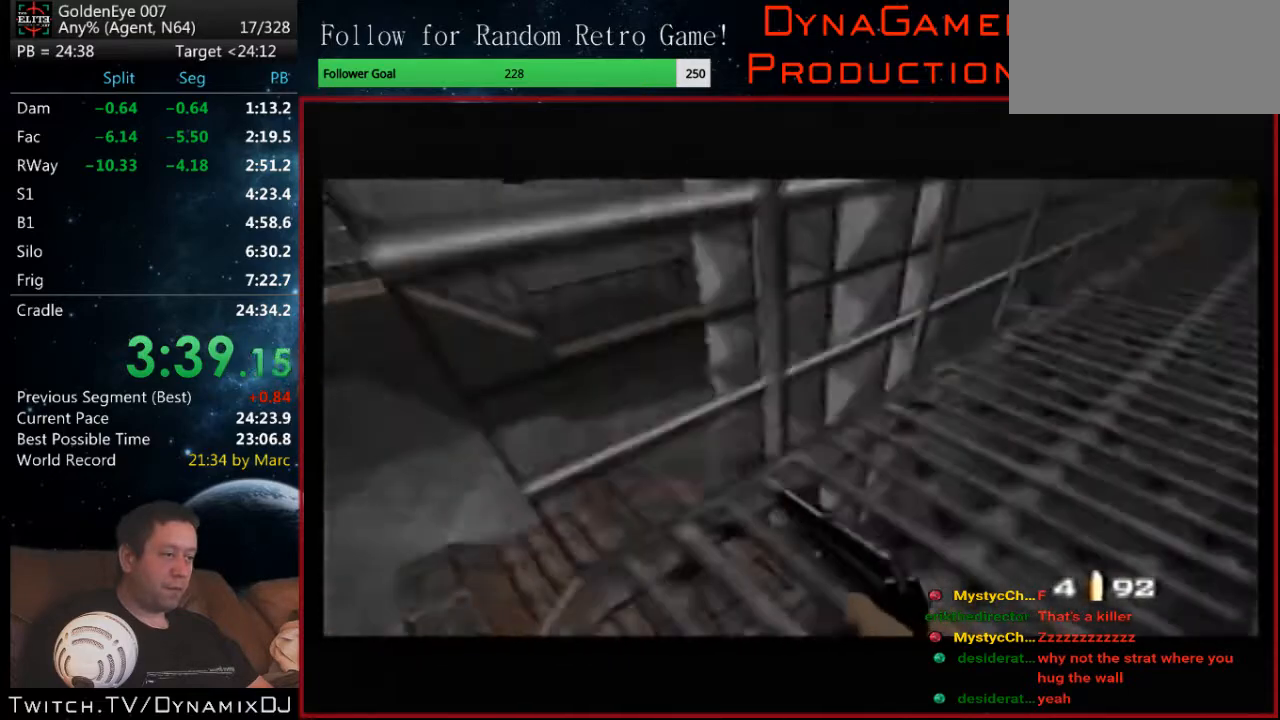
{"buttons": ["B", "C_RIGHT", "C_UP"], "left_stick": "left", "events": [[33, "left_stick", "center"], [133, "left_stick", "right"], [467, "left_stick", "left"], [500, "B", "down"]]}
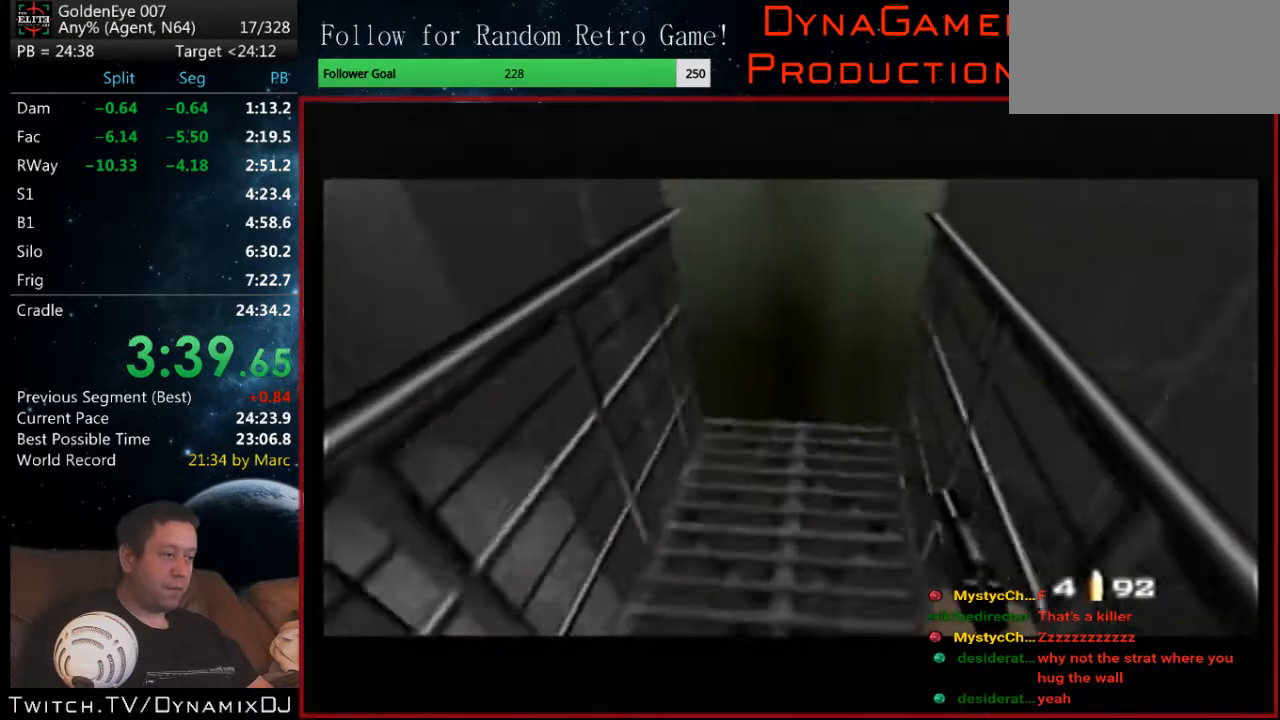
{"buttons": ["C_RIGHT", "C_UP"], "left_stick": "center", "events": [[100, "left_stick", "center"], [167, "B", "up"]]}
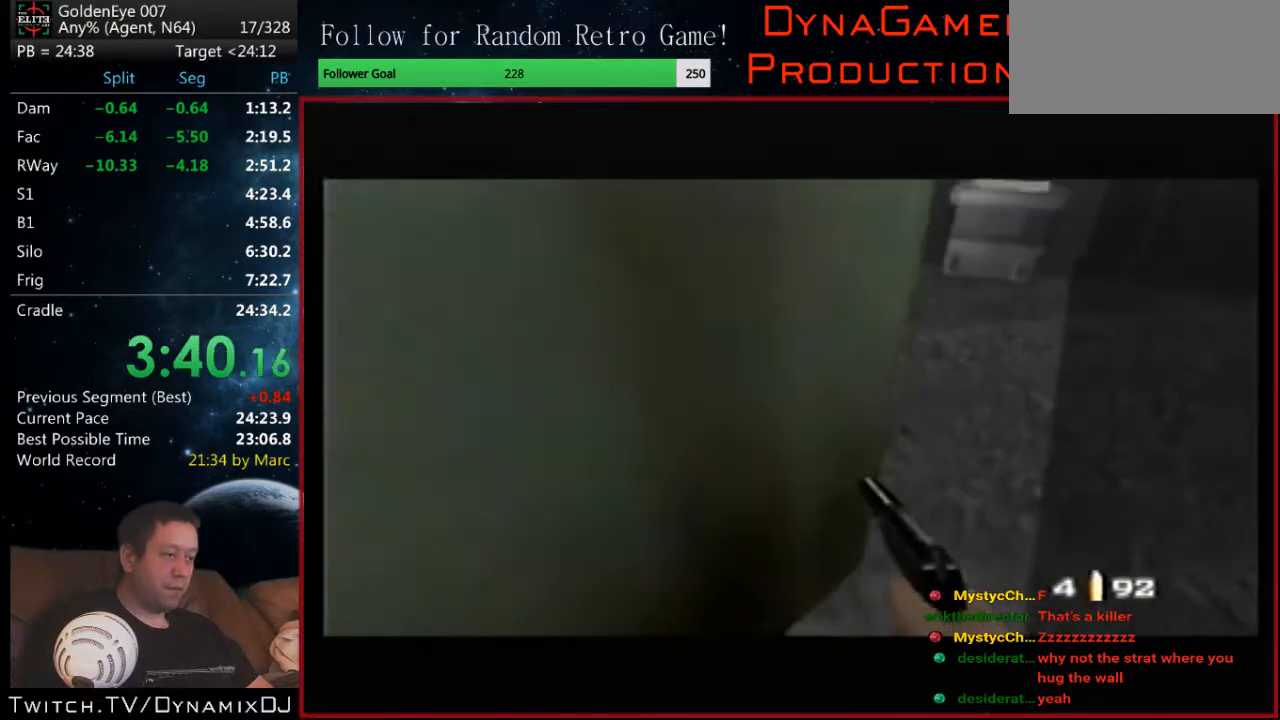
{"buttons": ["B", "C_RIGHT", "C_UP"], "left_stick": "left", "events": [[267, "left_stick", "left"], [433, "B", "down"]]}
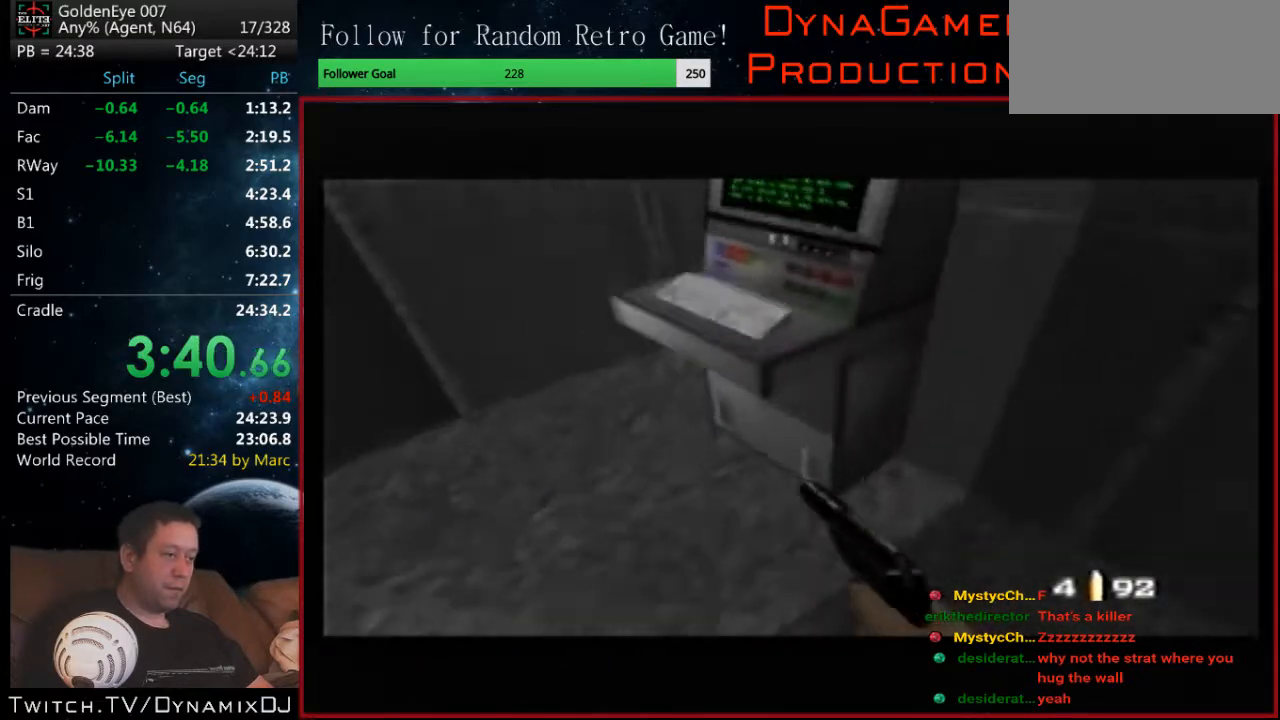
{"buttons": ["C_LEFT", "C_UP"], "left_stick": "center", "events": [[33, "B", "up"], [100, "C_LEFT", "down"], [133, "C_RIGHT", "up"], [433, "left_stick", "center"]]}
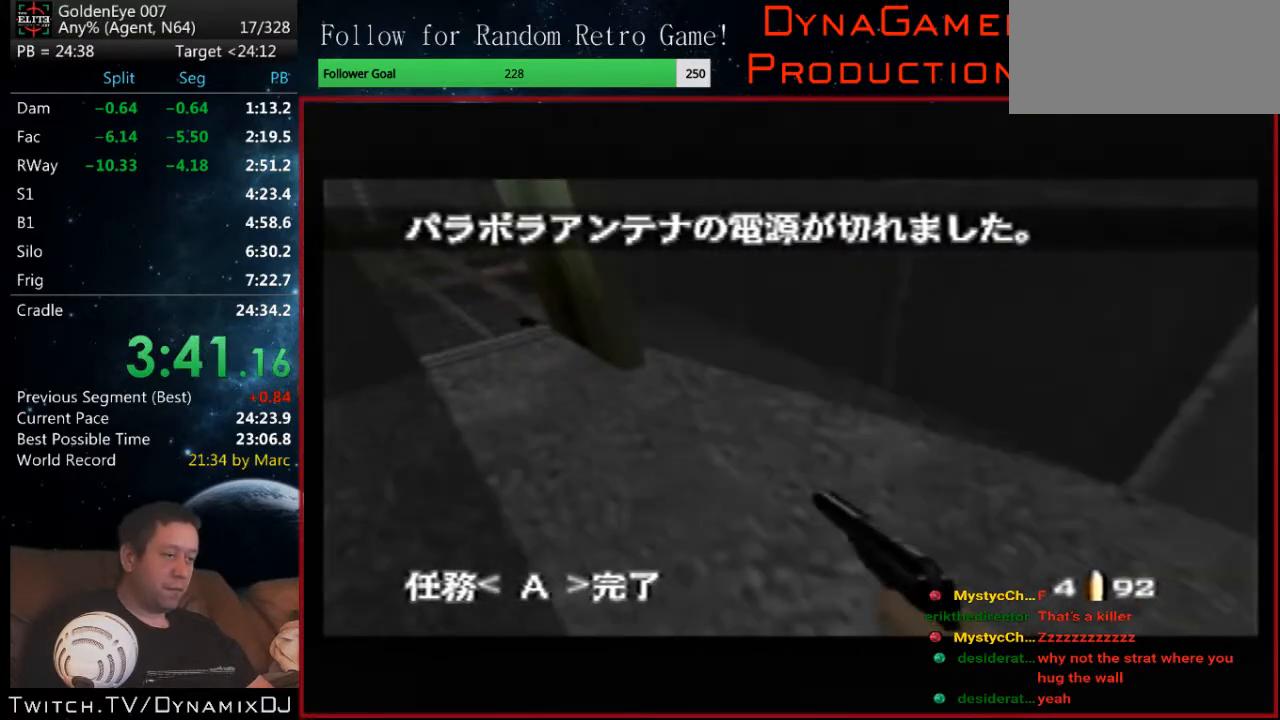
{"buttons": ["C_LEFT", "C_UP"], "left_stick": "center", "events": []}
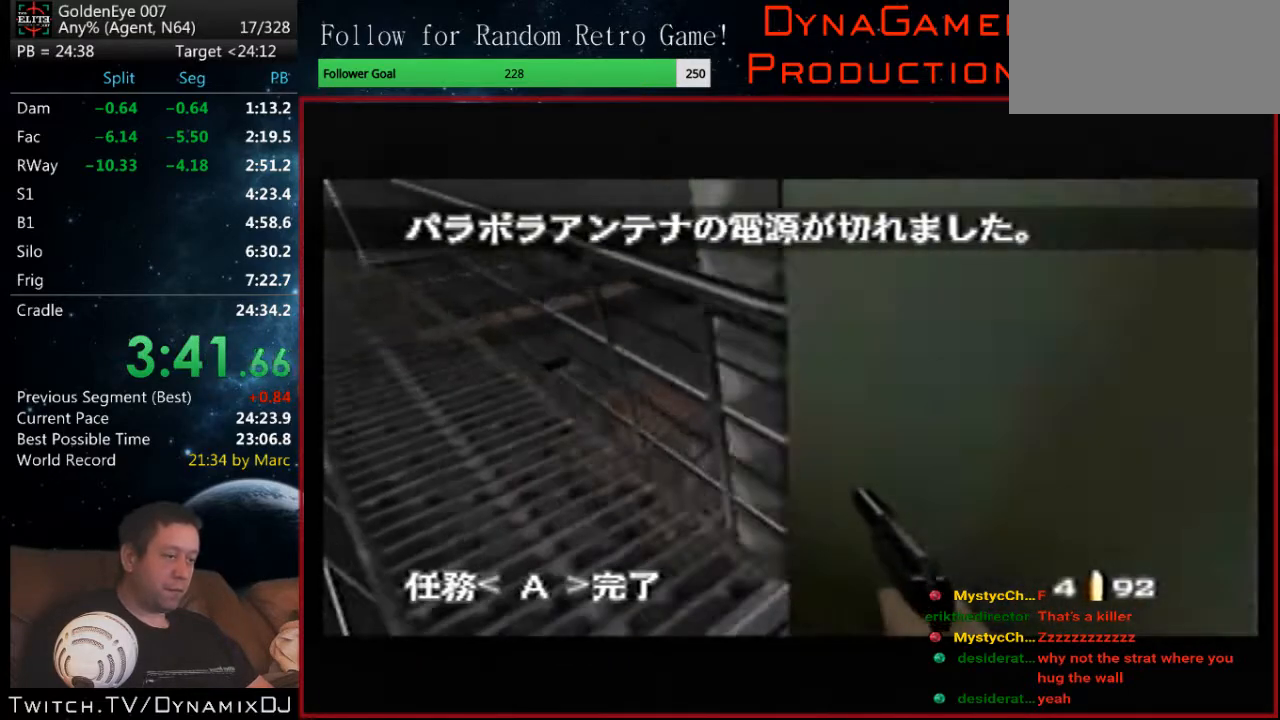
{"buttons": ["C_LEFT", "C_UP"], "left_stick": "center", "events": [[33, "left_stick", "left"], [267, "left_stick", "center"]]}
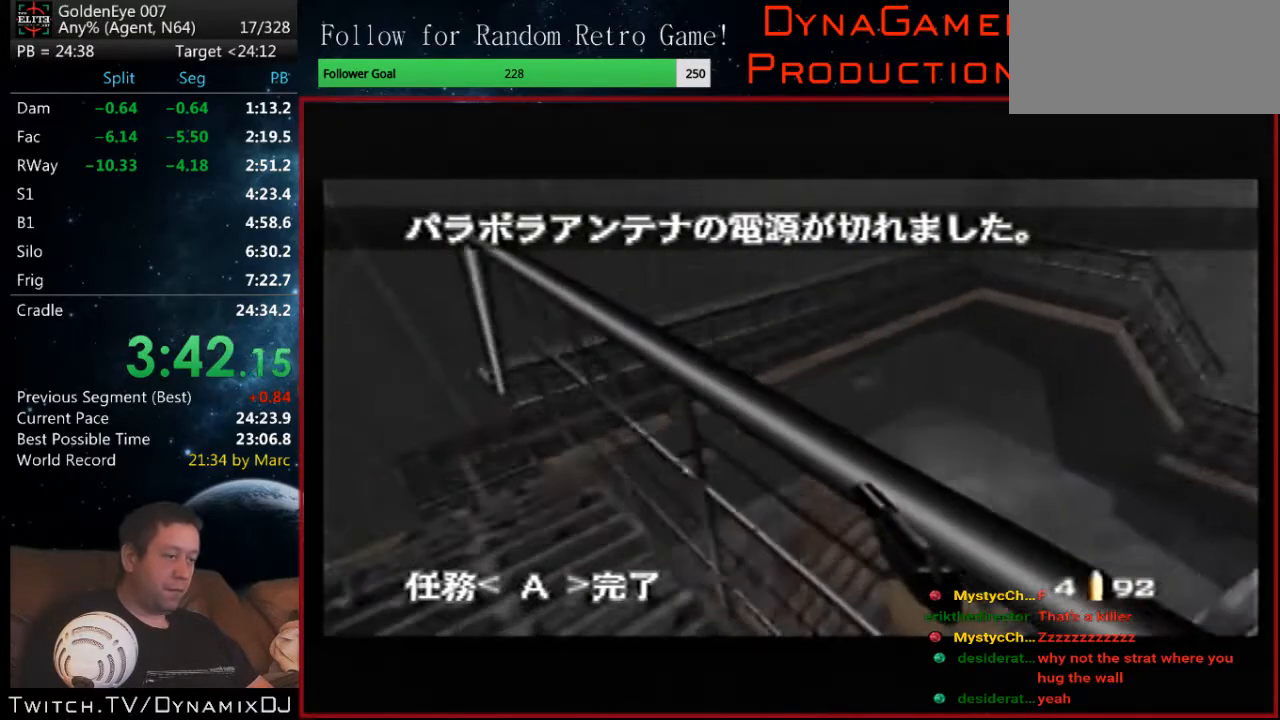
{"buttons": ["C_RIGHT", "C_UP"], "left_stick": "down", "events": [[400, "C_RIGHT", "down"], [400, "left_stick", "right"], [433, "C_LEFT", "up"], [467, "left_stick", "down"]]}
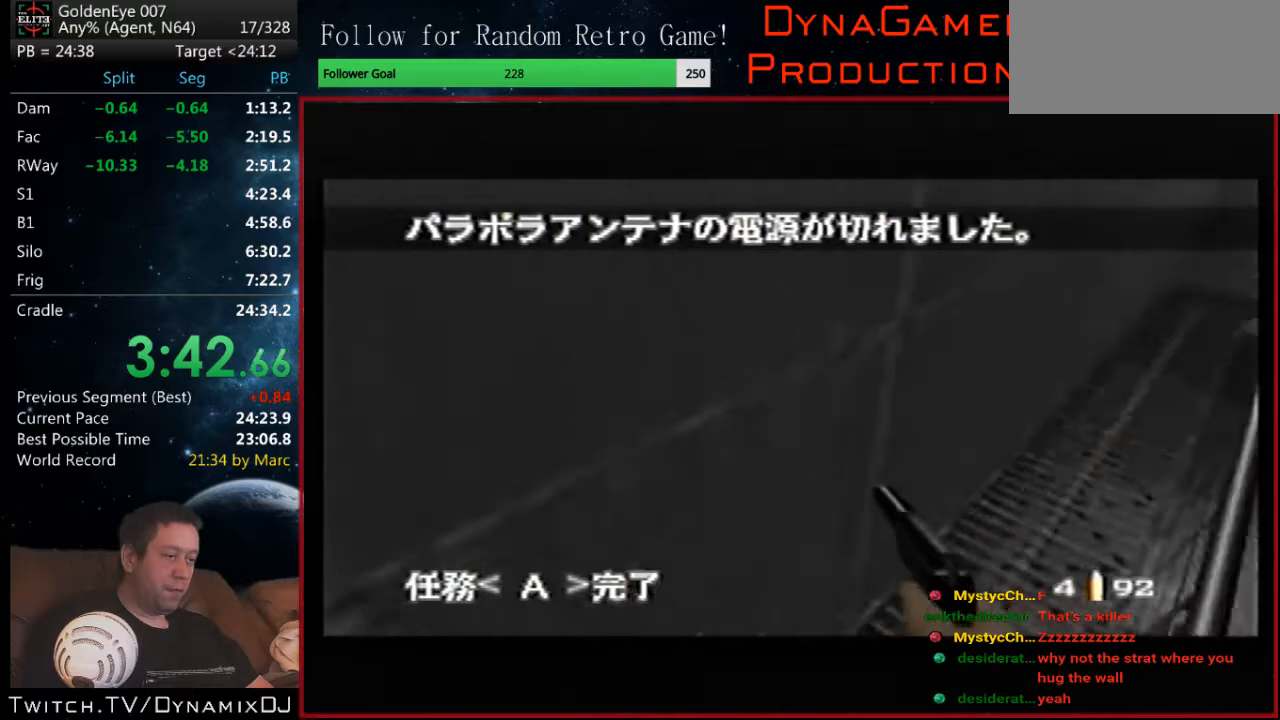
{"buttons": ["C_RIGHT", "C_UP"], "left_stick": "center", "events": [[67, "left_stick", "center"], [167, "left_stick", "right"], [267, "left_stick", "center"]]}
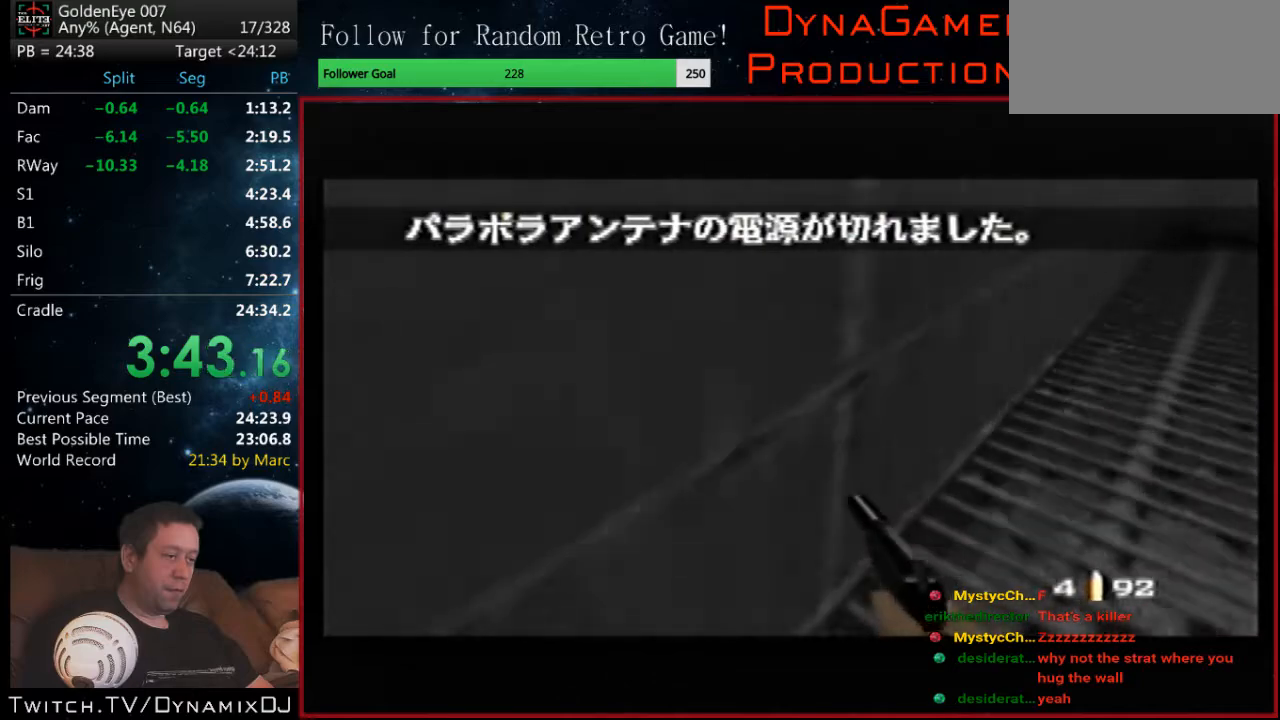
{"buttons": ["C_RIGHT", "C_UP"], "left_stick": "right", "events": [[400, "left_stick", "right"]]}
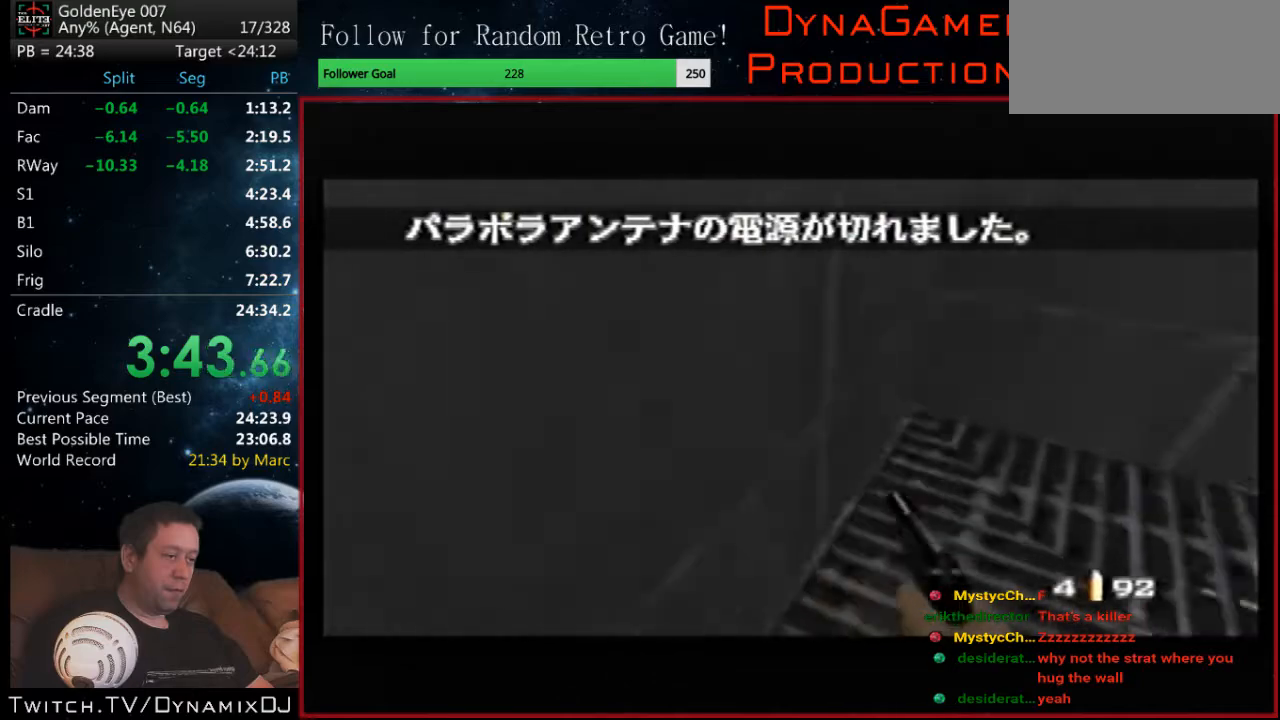
{"buttons": ["C_RIGHT", "C_UP"], "left_stick": "center", "events": [[400, "left_stick", "center"]]}
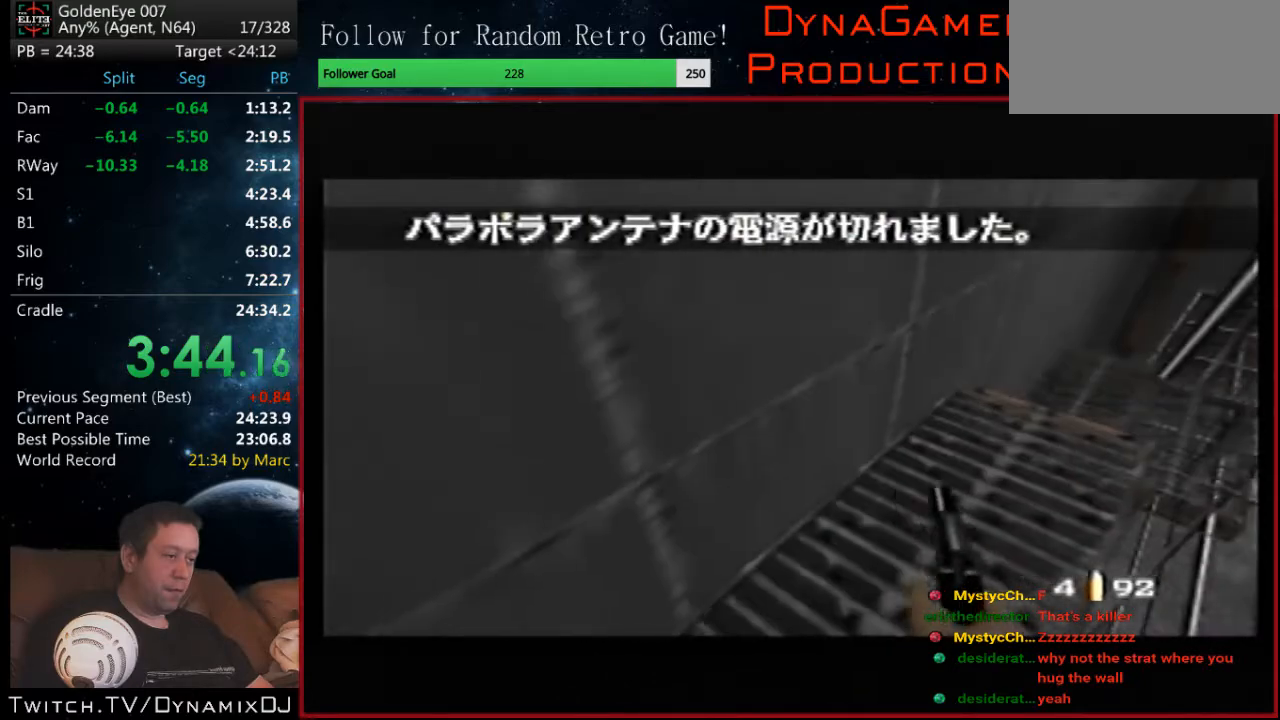
{"buttons": ["C_RIGHT", "C_UP"], "left_stick": "center", "events": [[233, "left_stick", "left"], [433, "left_stick", "center"]]}
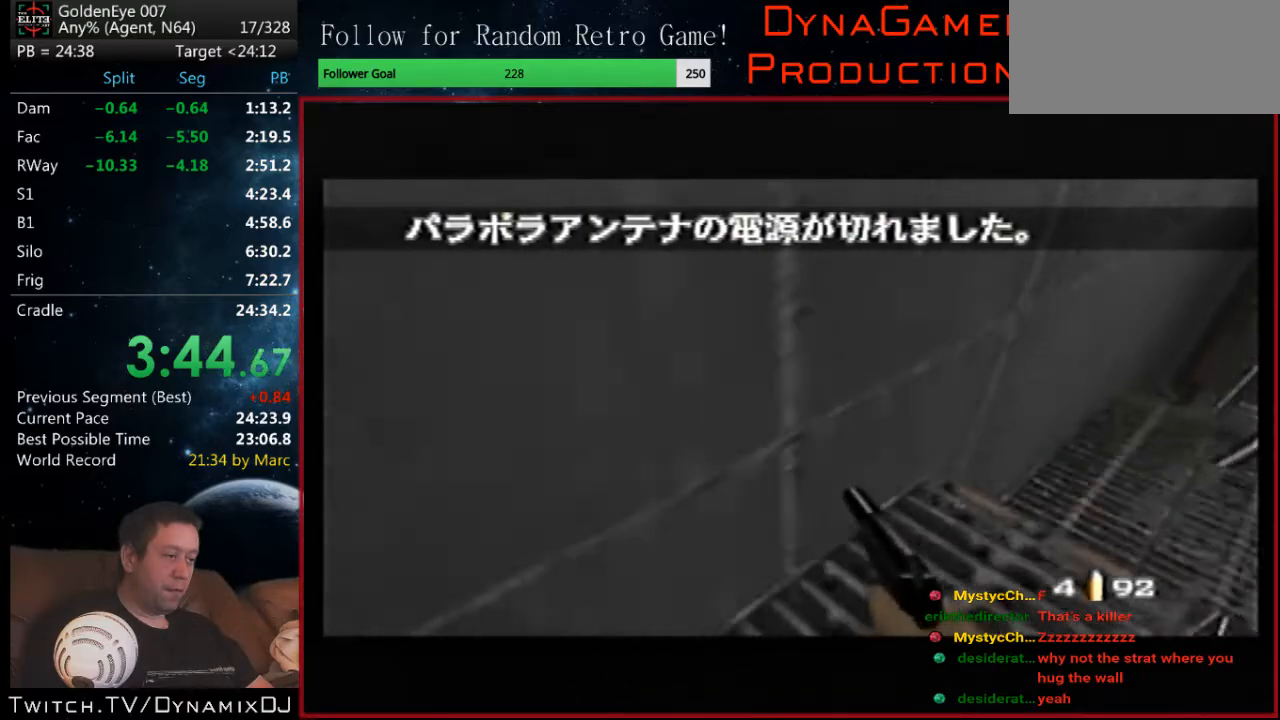
{"buttons": ["C_RIGHT", "C_UP"], "left_stick": "center", "events": [[100, "left_stick", "right"], [167, "left_stick", "center"]]}
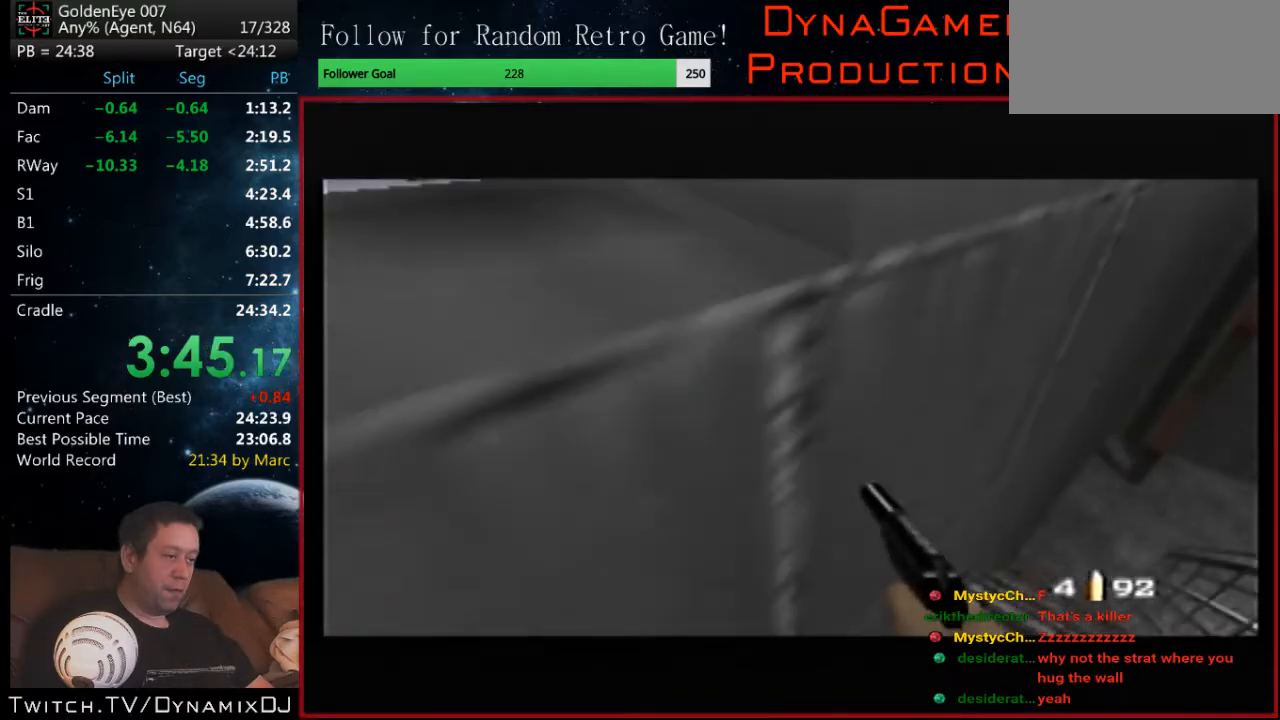
{"buttons": ["C_RIGHT", "C_UP"], "left_stick": "right", "events": [[267, "left_stick", "right"]]}
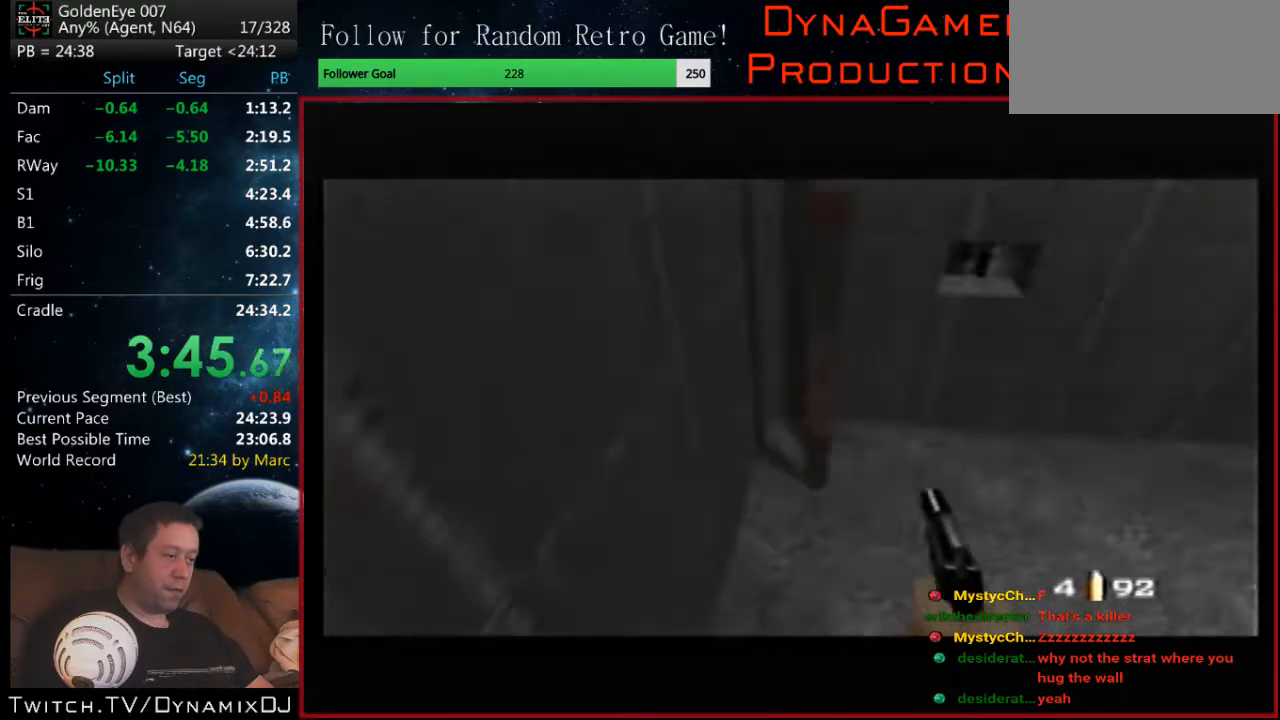
{"buttons": ["C_RIGHT", "C_UP"], "left_stick": "center", "events": [[267, "left_stick", "center"]]}
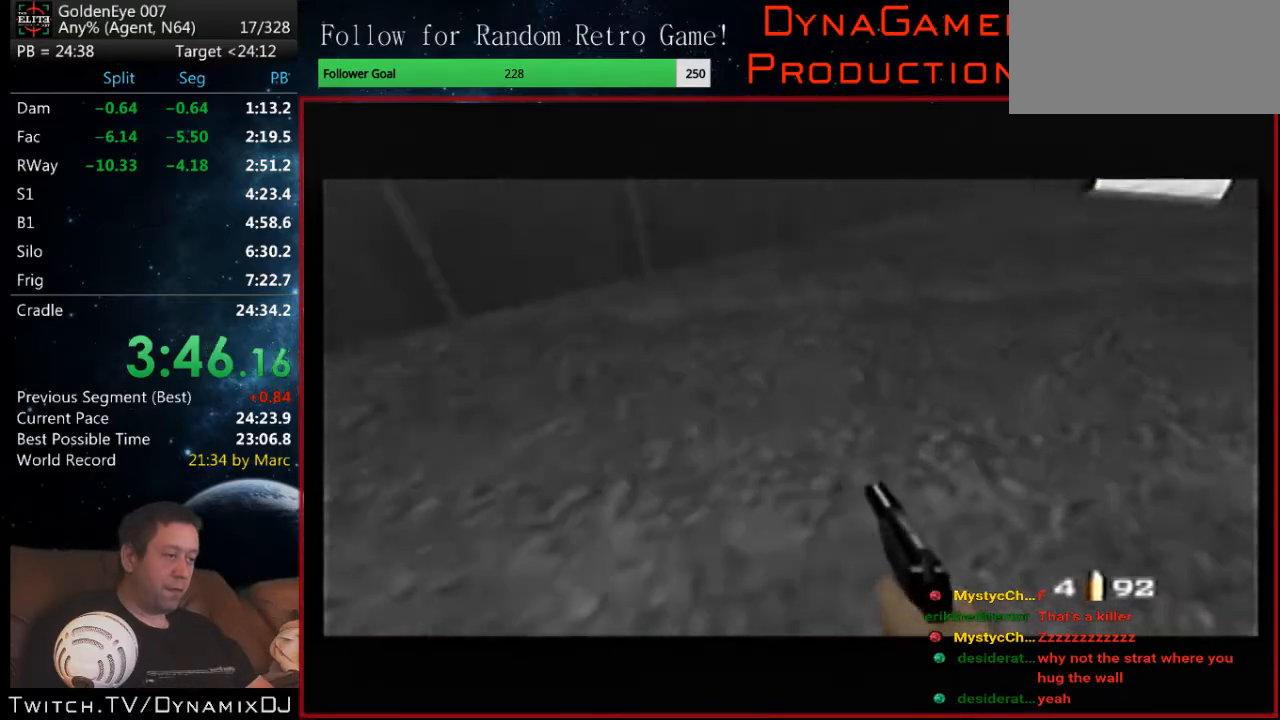
{"buttons": ["C_RIGHT", "C_UP"], "left_stick": "center", "events": [[133, "left_stick", "left"], [233, "left_stick", "center"]]}
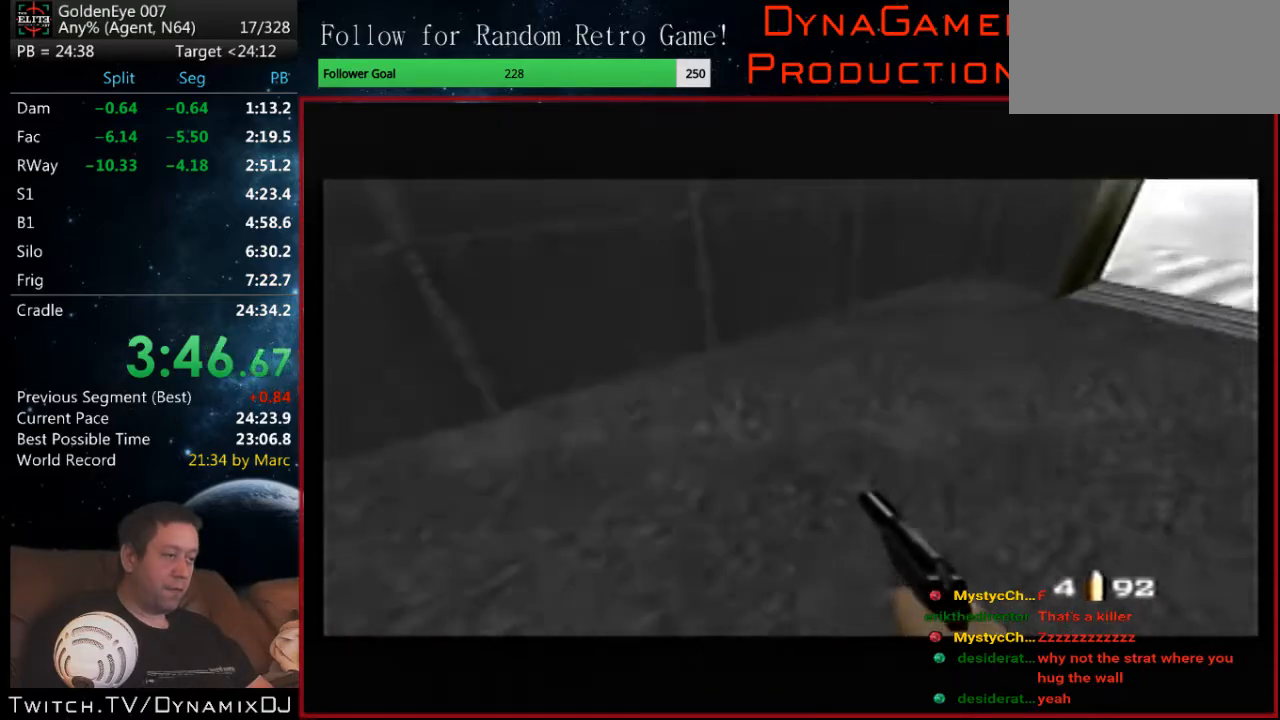
{"buttons": ["B", "C_RIGHT", "C_UP"], "left_stick": "center", "events": [[67, "left_stick", "down-left"], [300, "left_stick", "down"], [500, "B", "down"], [500, "left_stick", "center"]]}
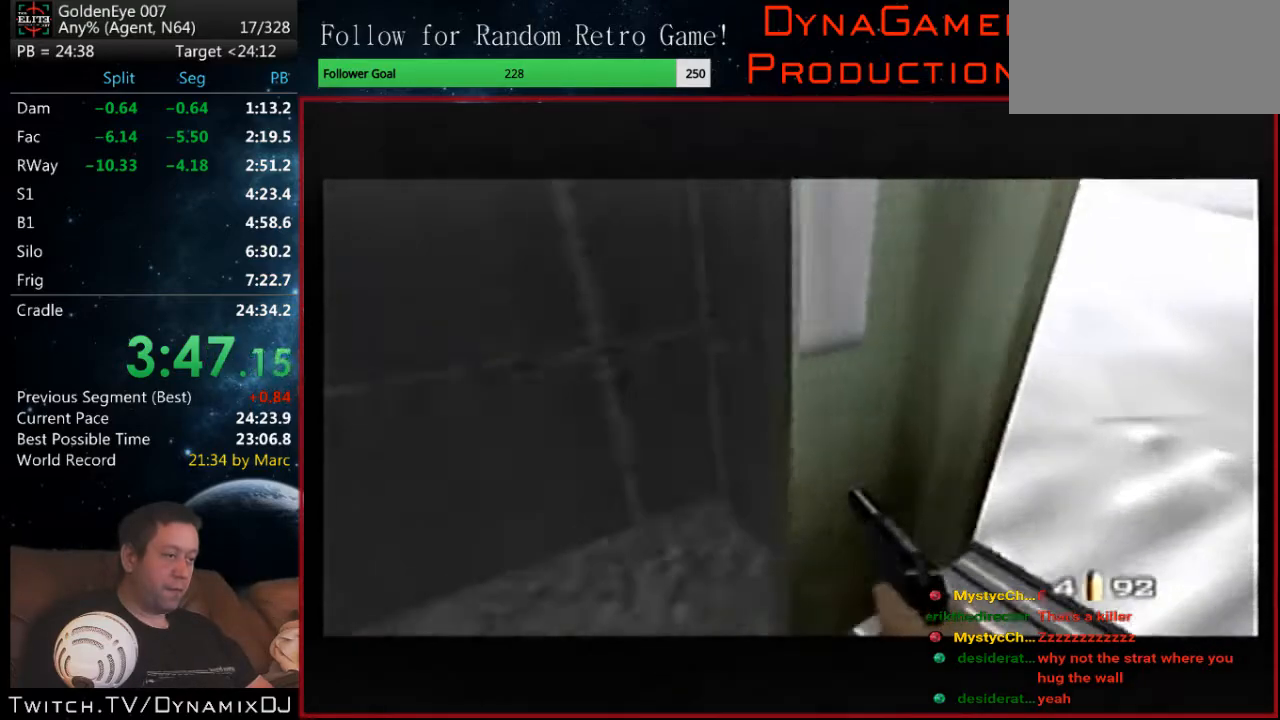
{"buttons": ["C_RIGHT", "C_UP"], "left_stick": "down-left", "events": [[67, "left_stick", "left"], [100, "B", "up"], [167, "left_stick", "center"], [333, "left_stick", "down-left"]]}
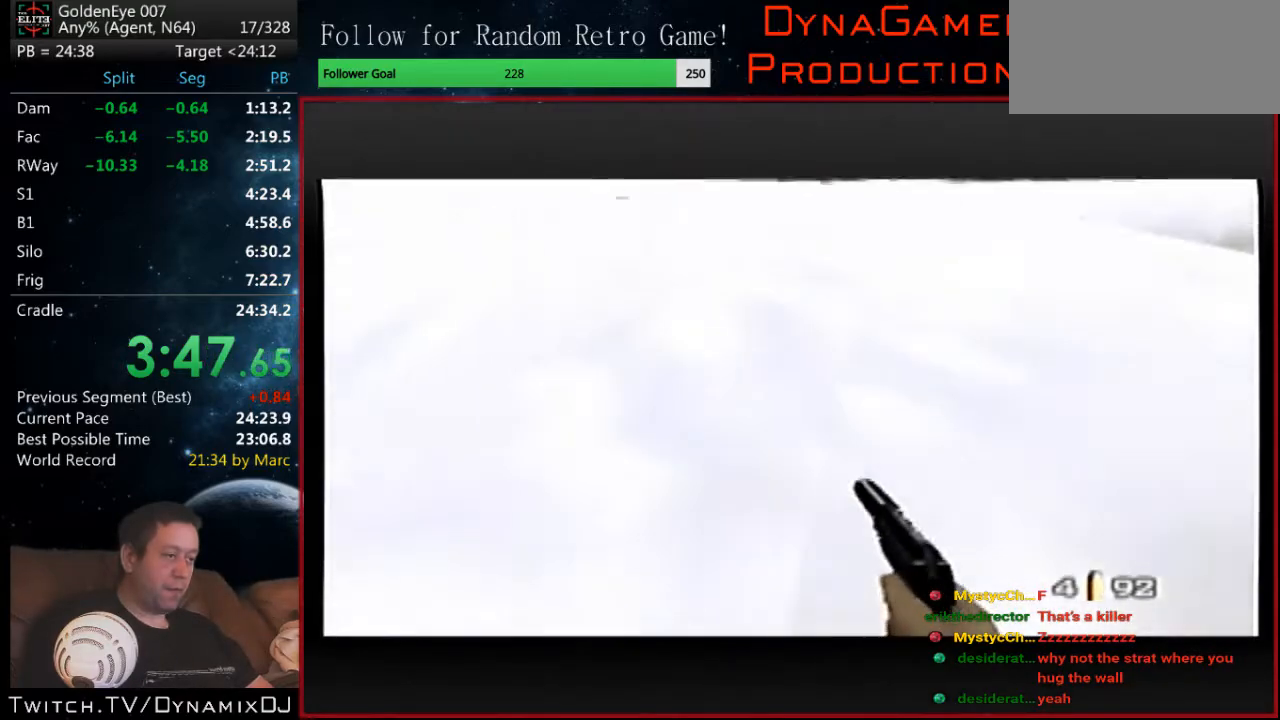
{"buttons": ["C_RIGHT", "C_UP"], "left_stick": "left", "events": [[33, "left_stick", "center"], [467, "left_stick", "left"]]}
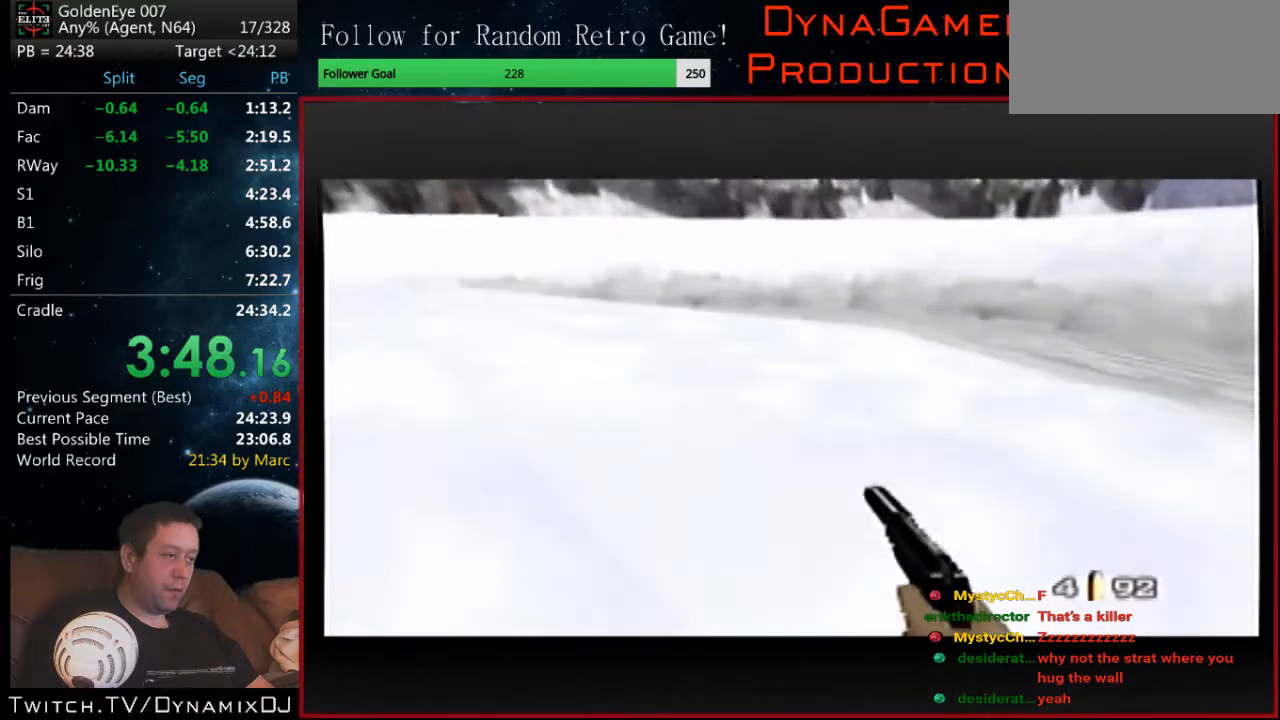
{"buttons": ["C_RIGHT", "C_UP"], "left_stick": "up", "events": [[167, "left_stick", "center"], [433, "left_stick", "up"]]}
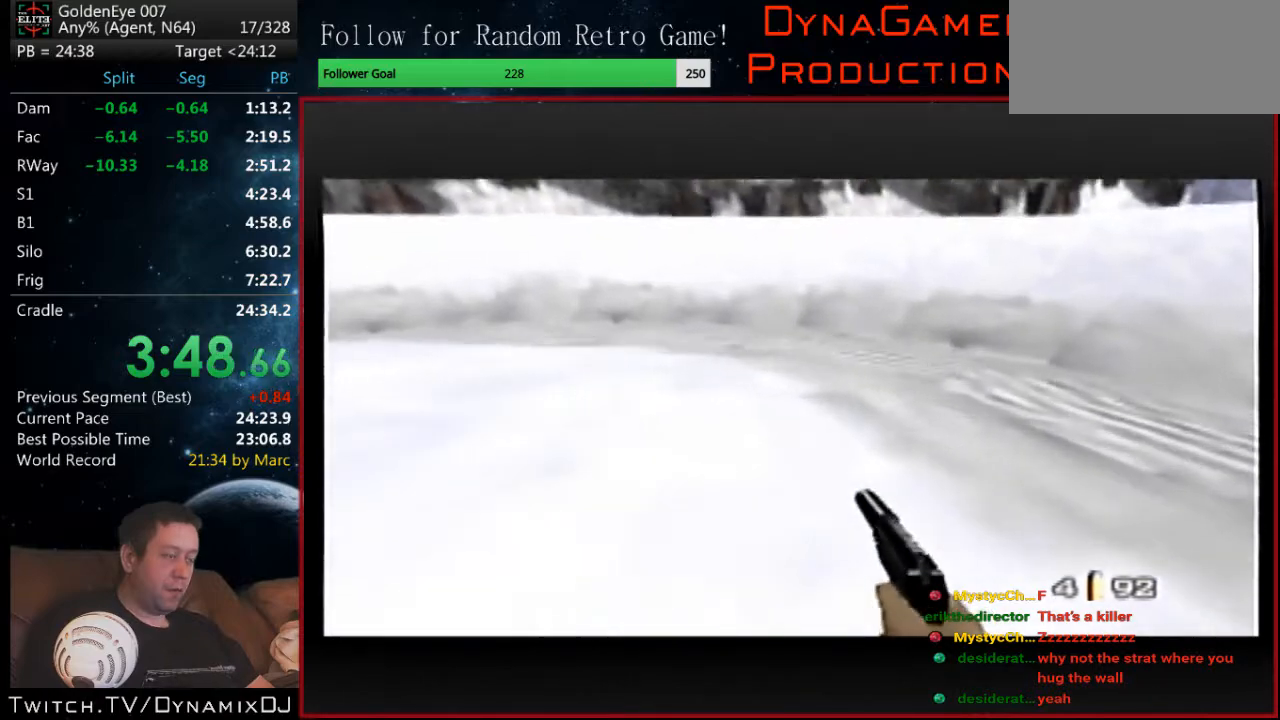
{"buttons": ["C_RIGHT", "C_UP"], "left_stick": "center", "events": [[100, "left_stick", "center"]]}
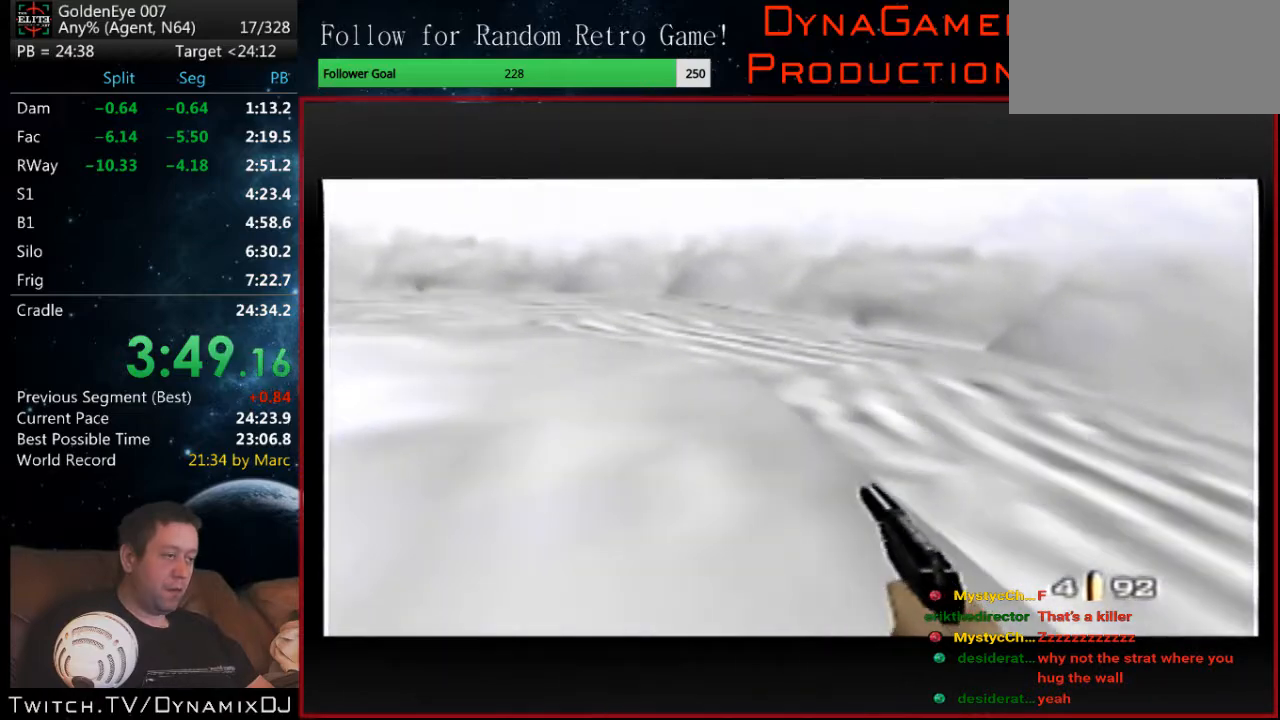
{"buttons": ["C_RIGHT", "C_UP"], "left_stick": "center", "events": []}
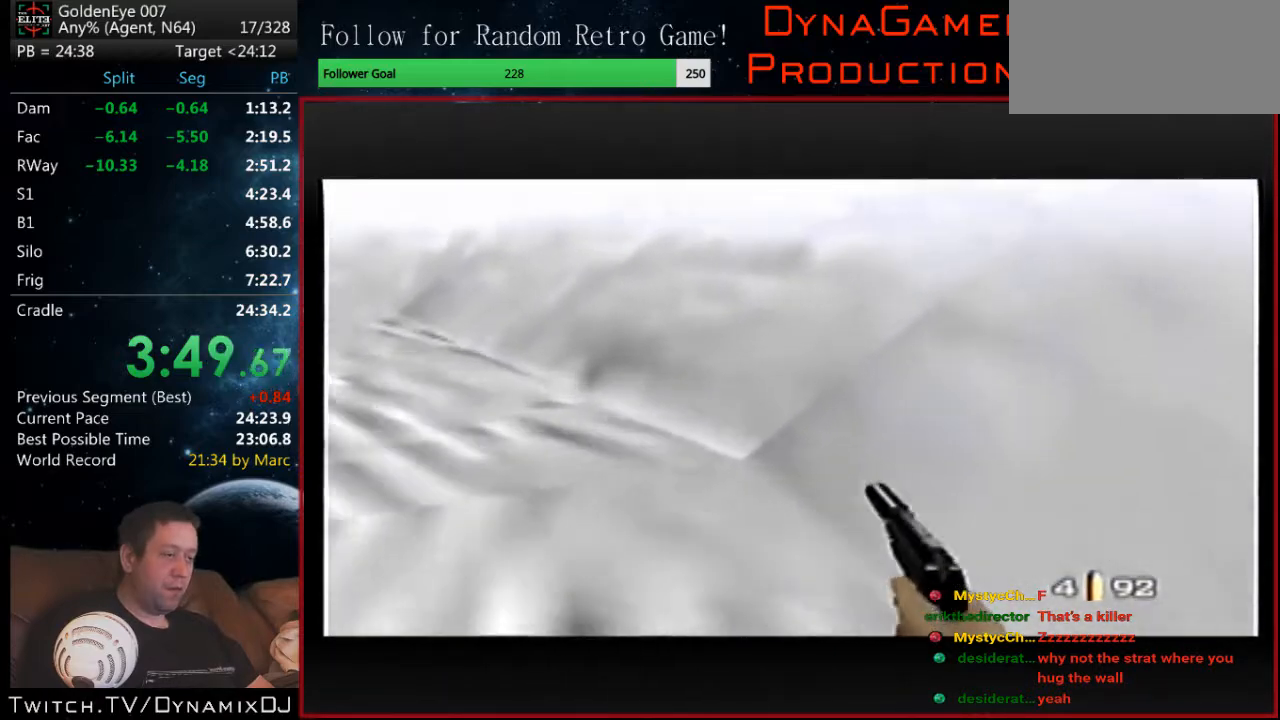
{"buttons": ["C_RIGHT", "C_UP"], "left_stick": "center", "events": []}
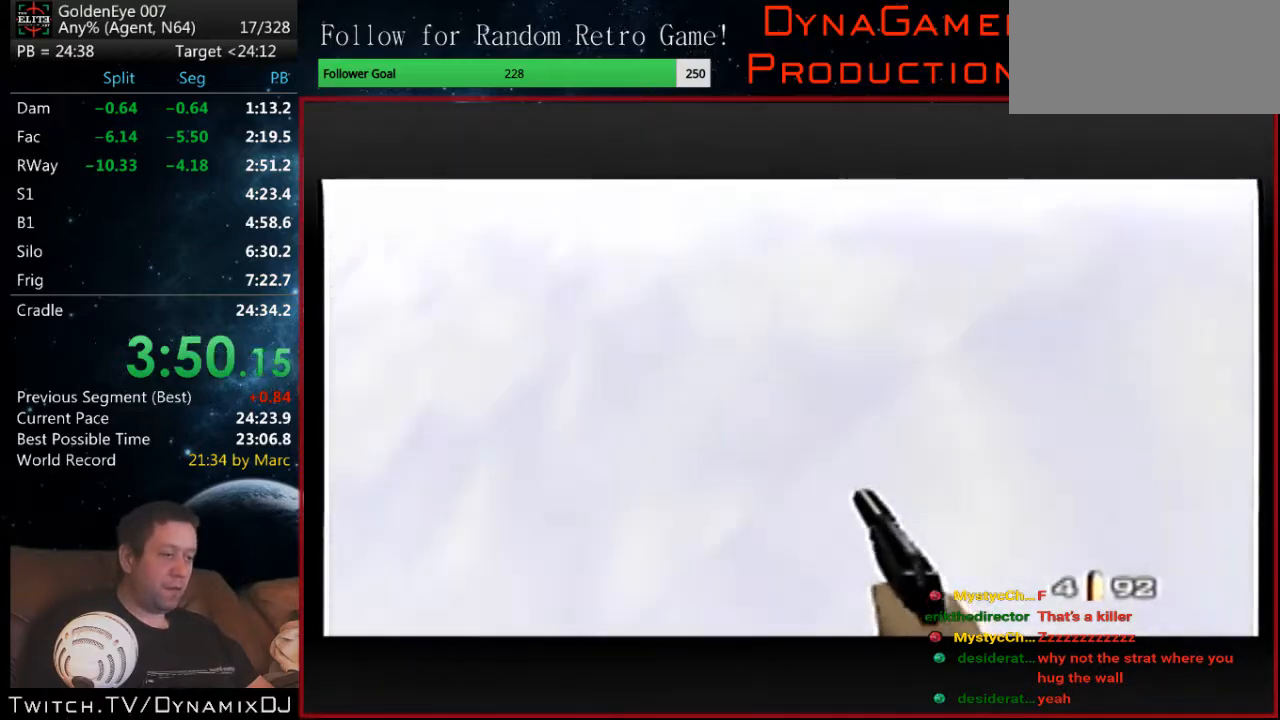
{"buttons": ["C_RIGHT", "C_UP"], "left_stick": "center", "events": []}
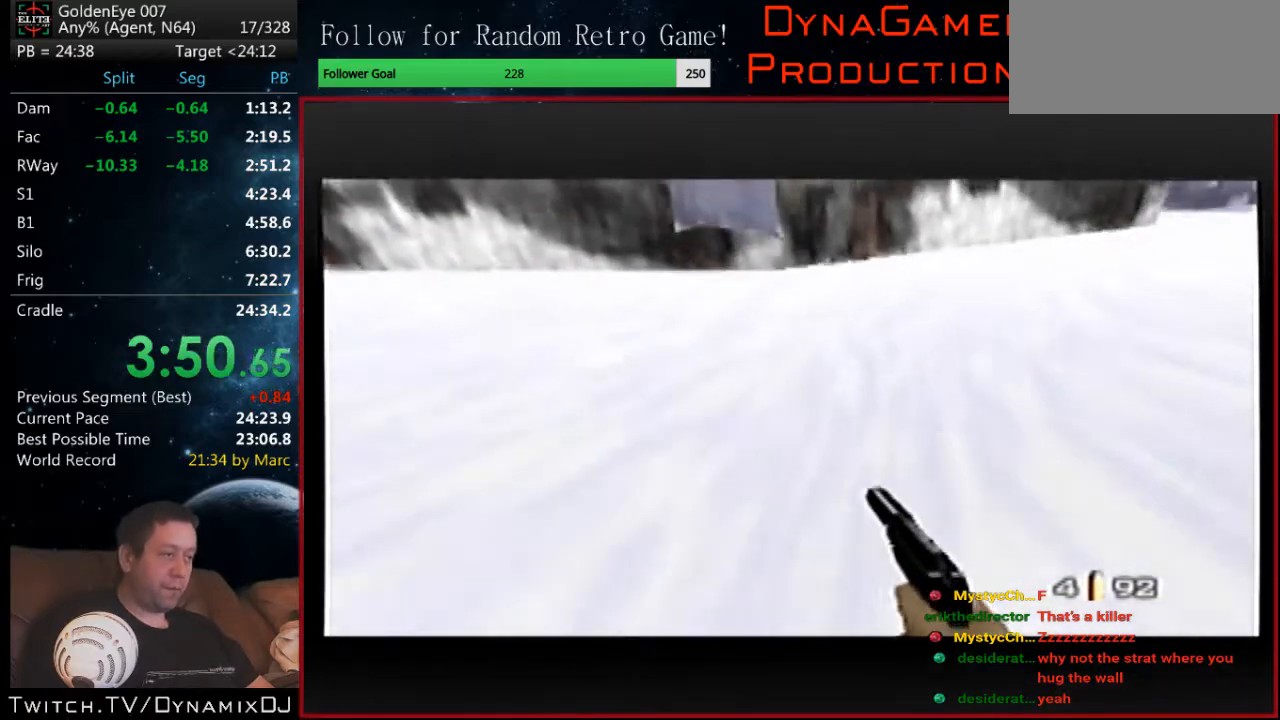
{"buttons": ["C_RIGHT", "C_UP"], "left_stick": "center", "events": [[200, "left_stick", "up"], [333, "left_stick", "center"]]}
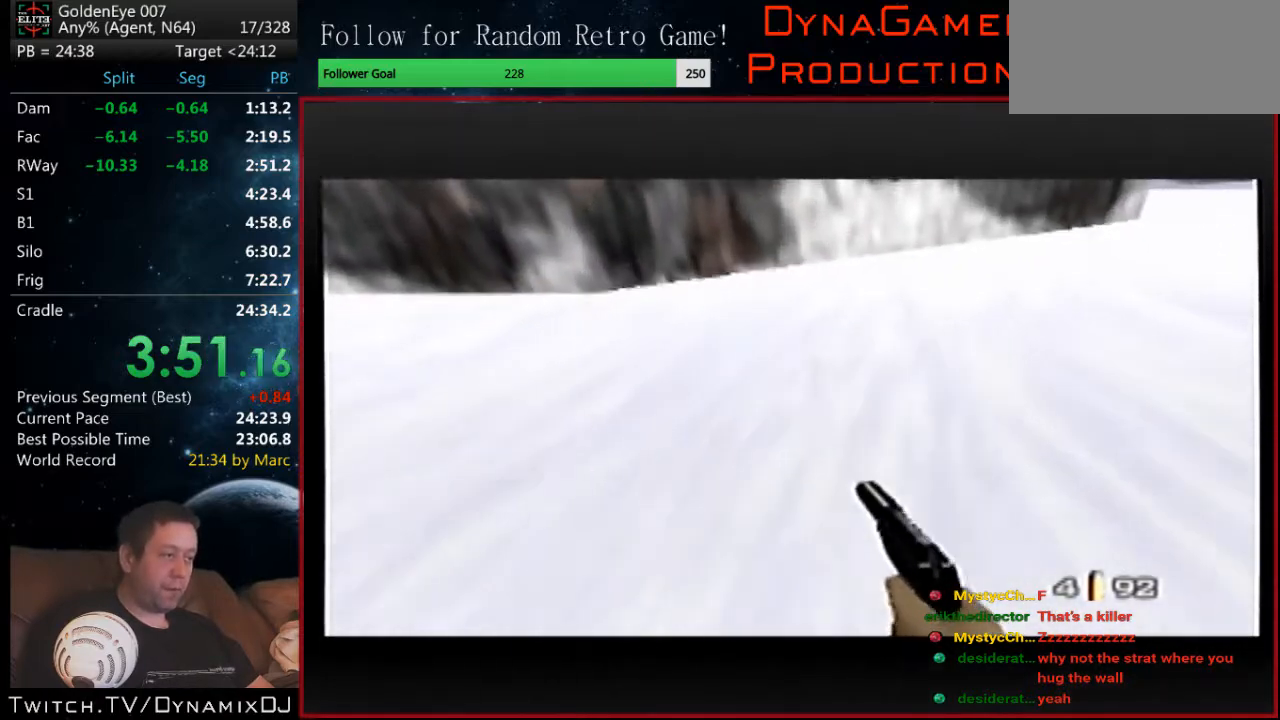
{"buttons": ["C_RIGHT", "C_UP"], "left_stick": "center", "events": []}
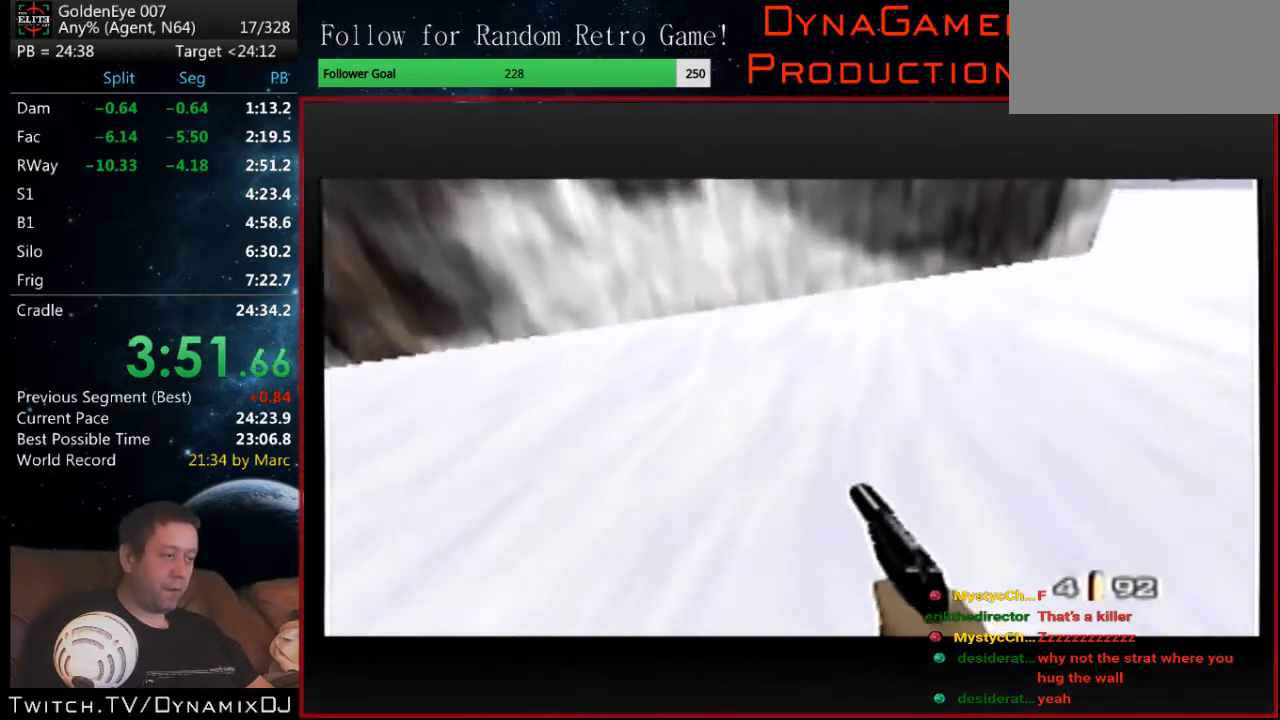
{"buttons": ["C_RIGHT", "C_UP"], "left_stick": "center", "events": []}